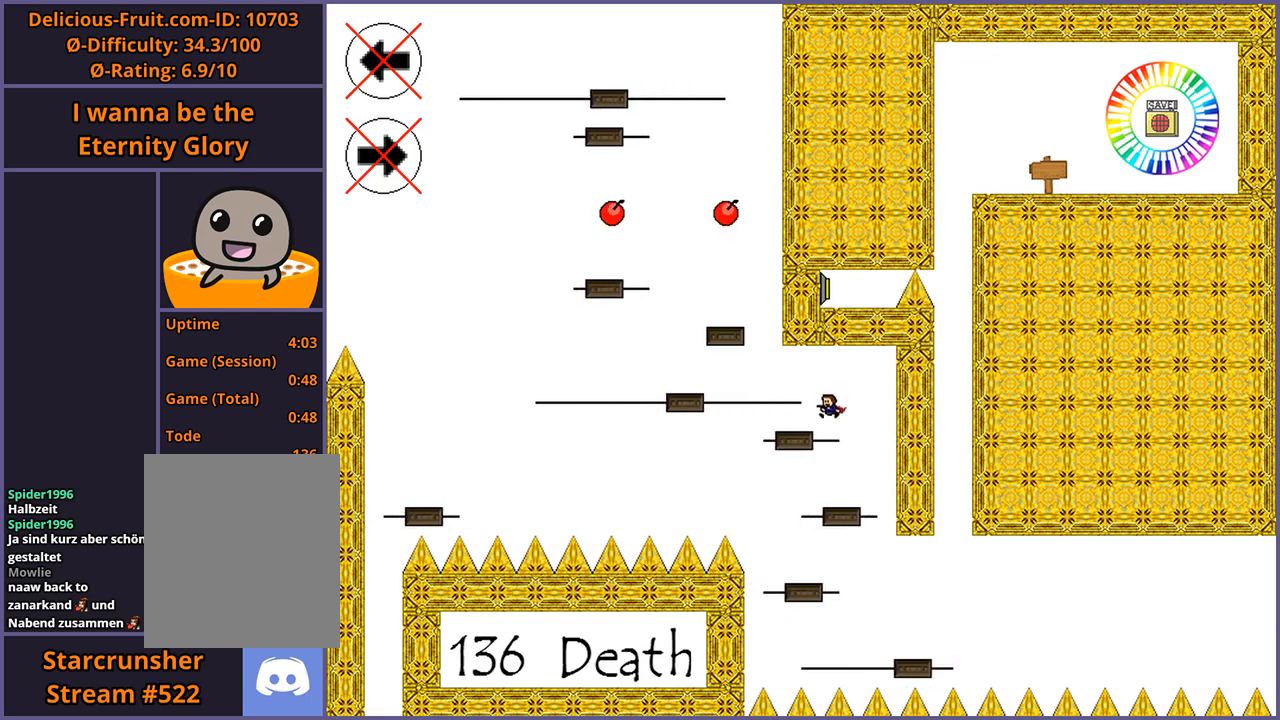
Gameplay with keyboard; each line is a JSON object with the keys held at the frame after it. "events" lists presses ("down") and releases ("up") of "down", "left", "r", "right", "s", "shift_l", "shift_r", "up" and "z" between this image and that frame as [ms after this image, input, new state], when the widget could be followed in between. No other keys are recorded. Mouse input is not recorded.
{"keys": [], "events": [[20, "shift_l", "down"], [180, "shift_l", "up"]]}
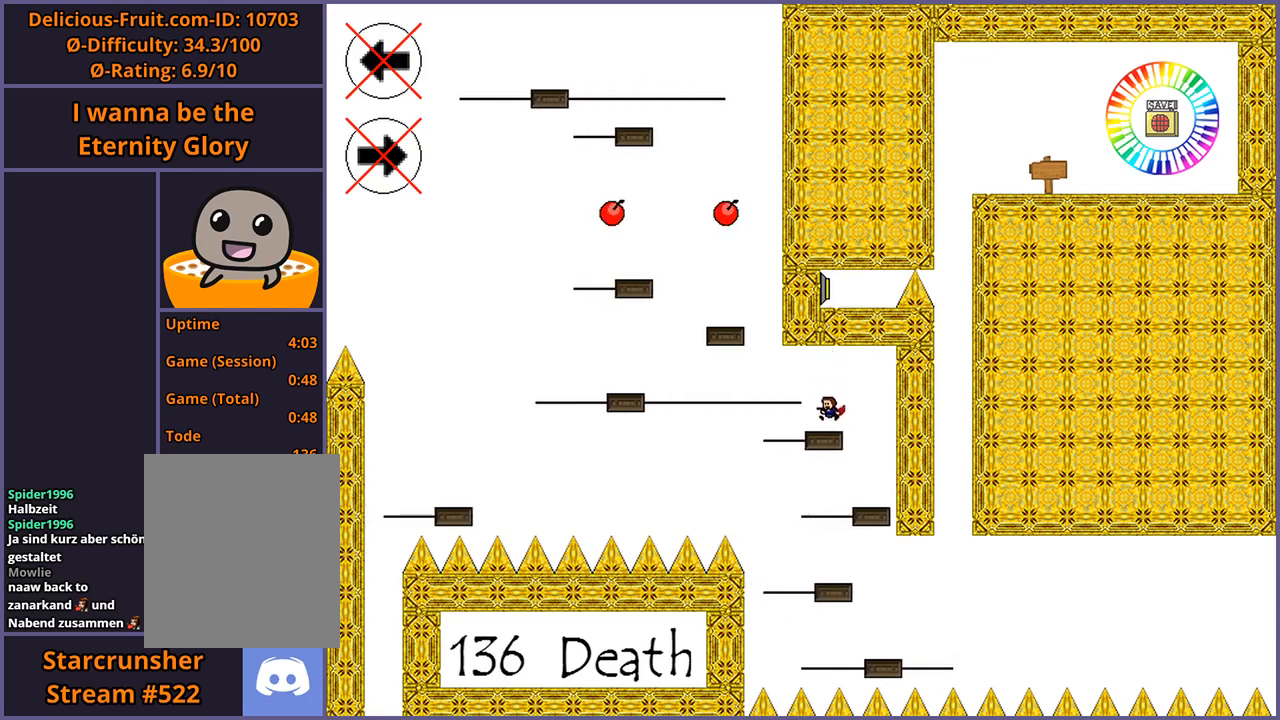
{"keys": [], "events": []}
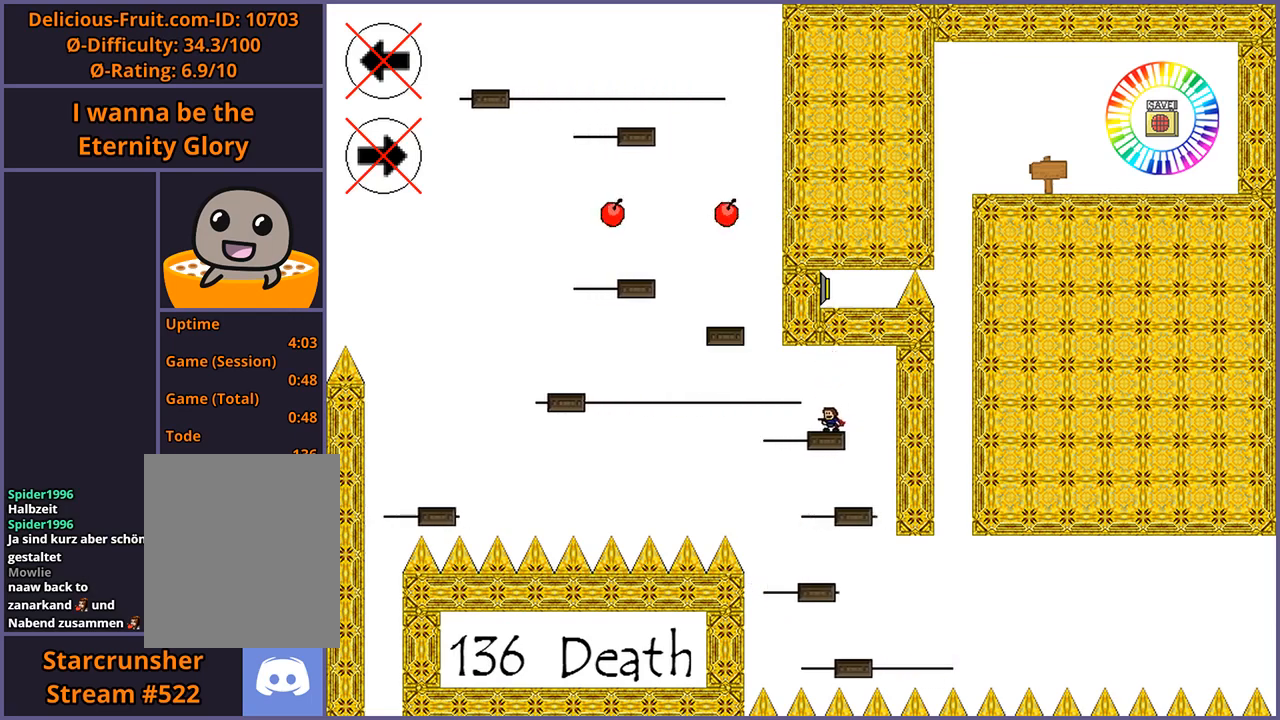
{"keys": [], "events": [[40, "shift_l", "down"], [80, "shift_l", "up"]]}
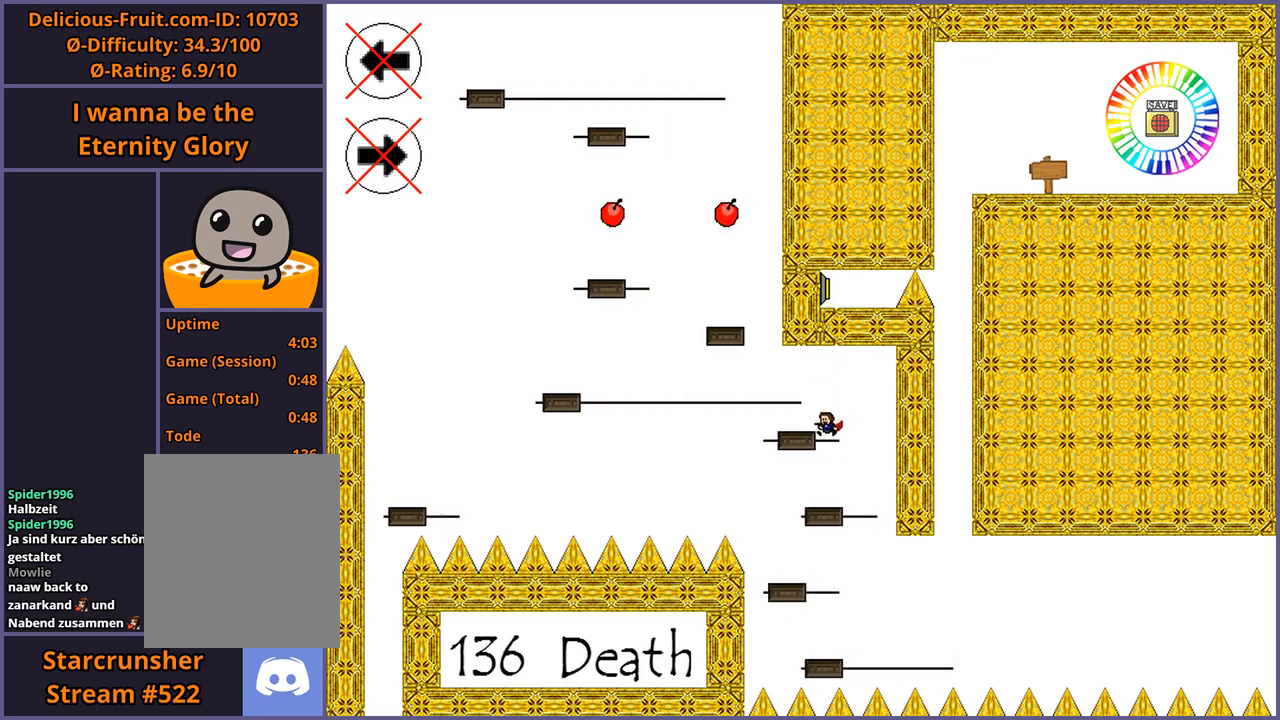
{"keys": [], "events": []}
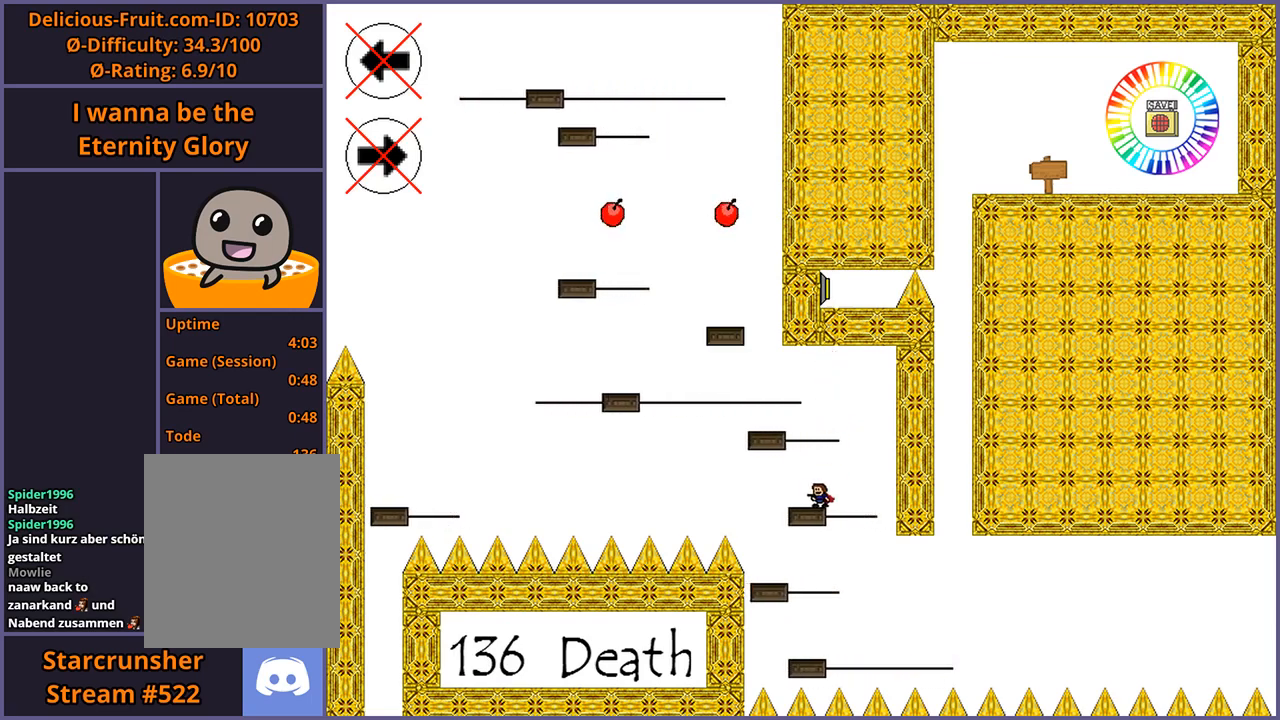
{"keys": [], "events": [[220, "shift_l", "down"], [440, "shift_l", "up"]]}
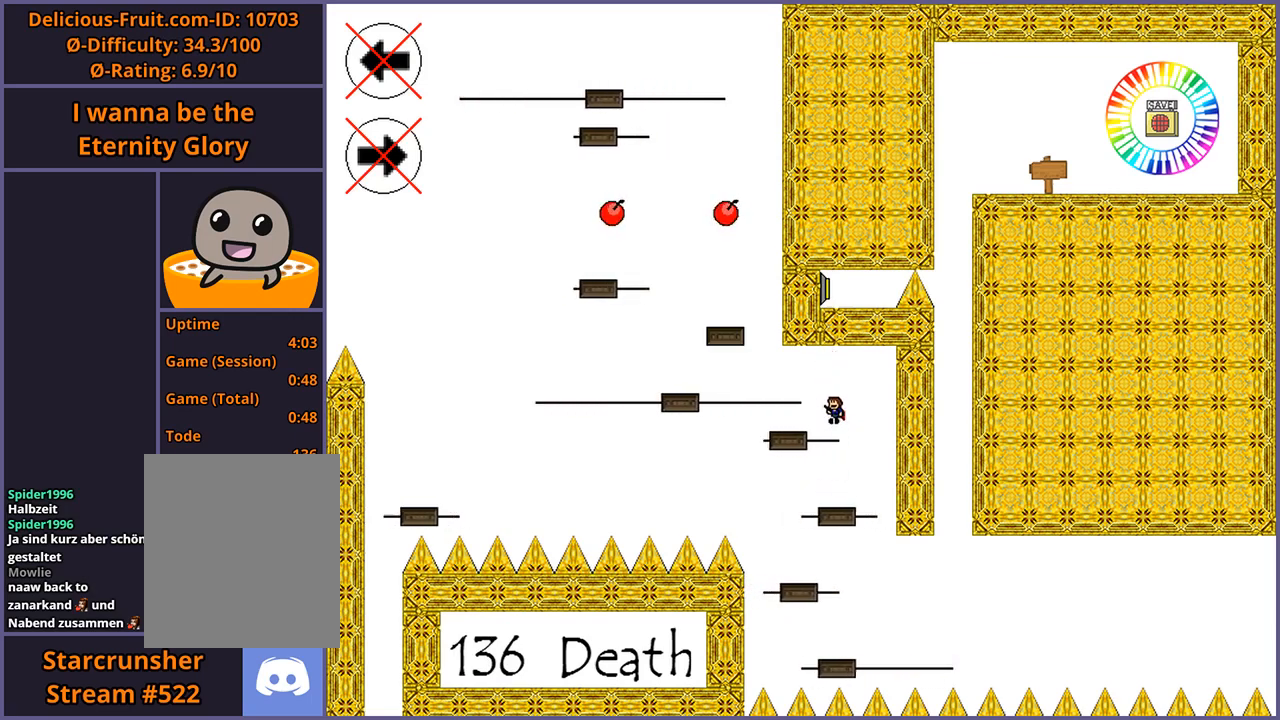
{"keys": ["shift_l"], "events": [[220, "shift_l", "down"]]}
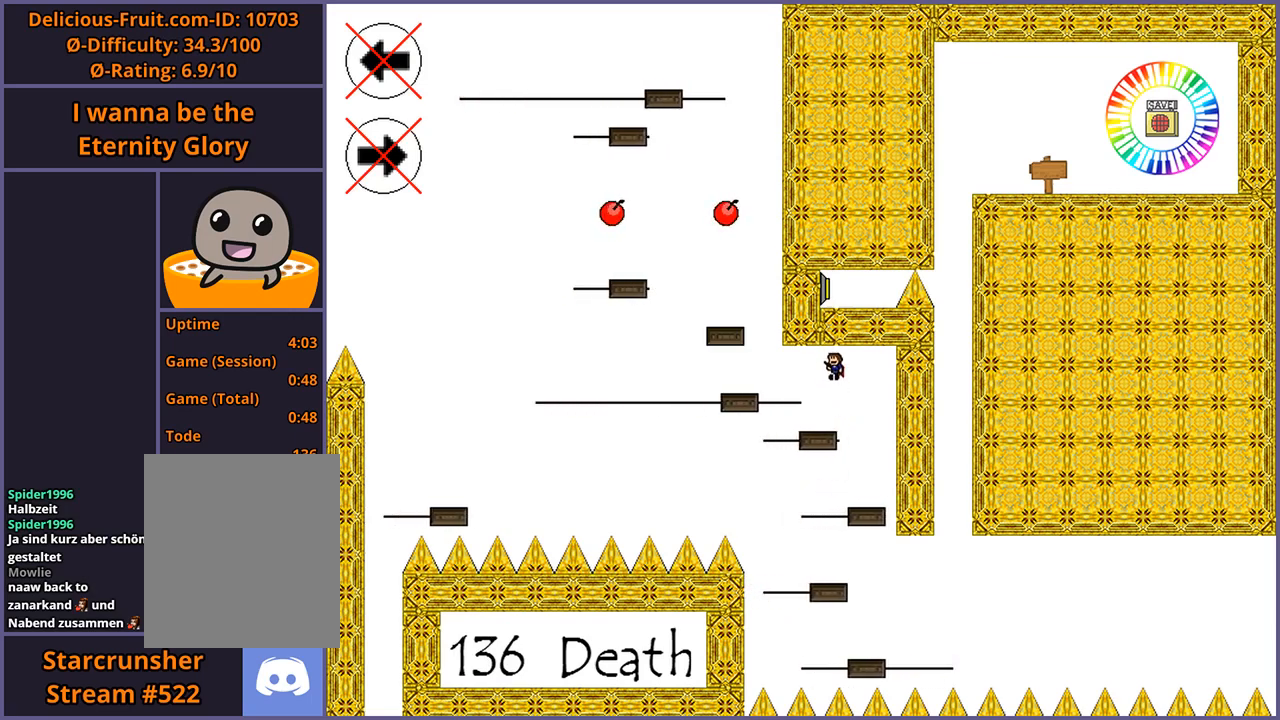
{"keys": [], "events": [[220, "shift_l", "up"]]}
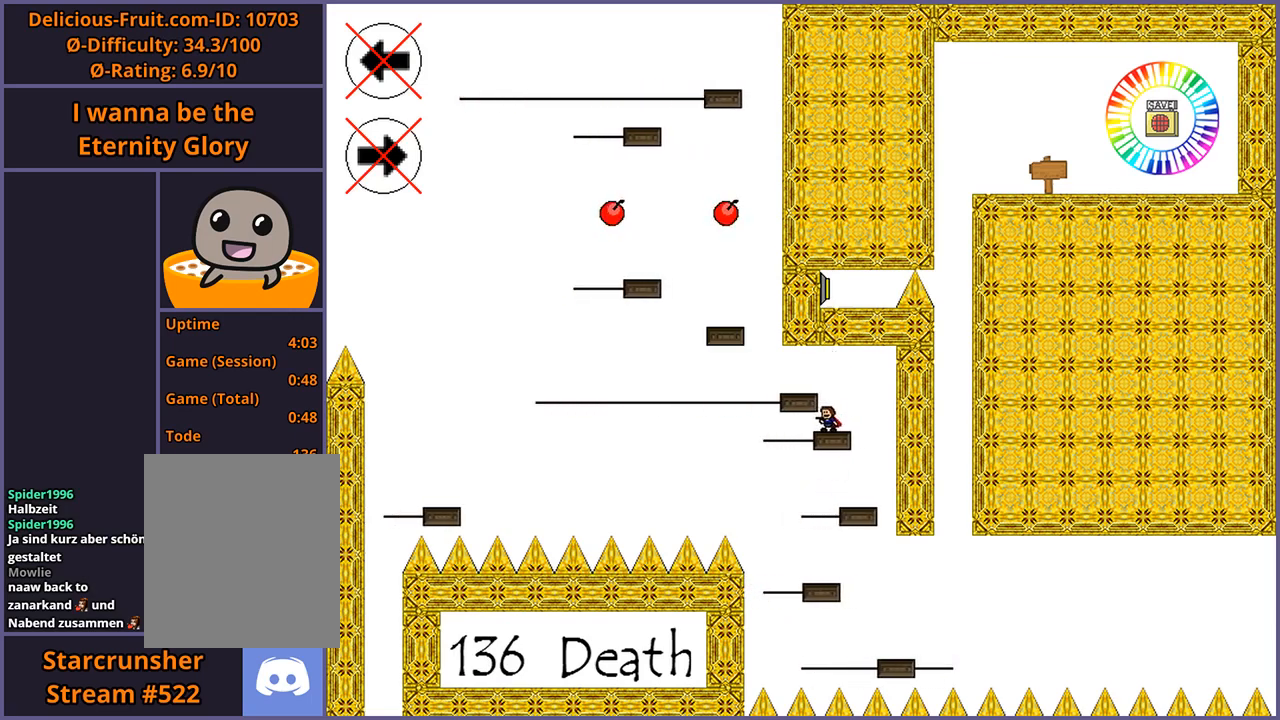
{"keys": [], "events": []}
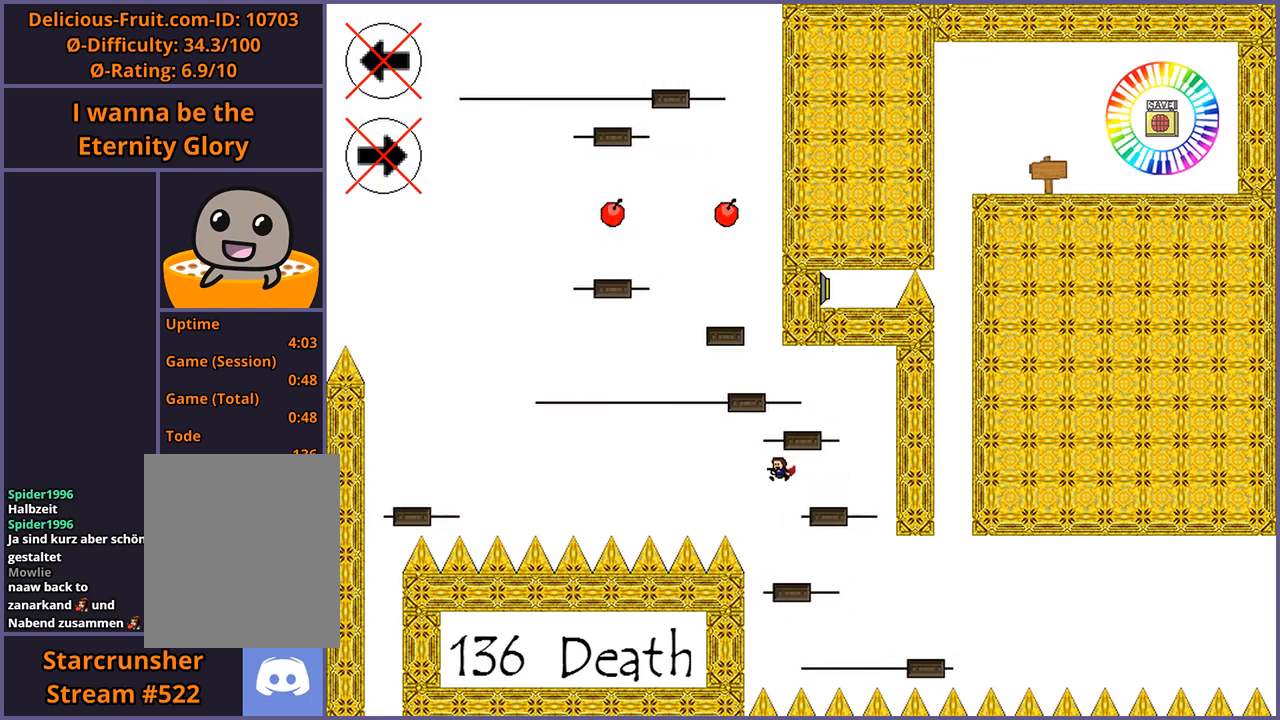
{"keys": ["shift_l"], "events": [[260, "shift_l", "down"]]}
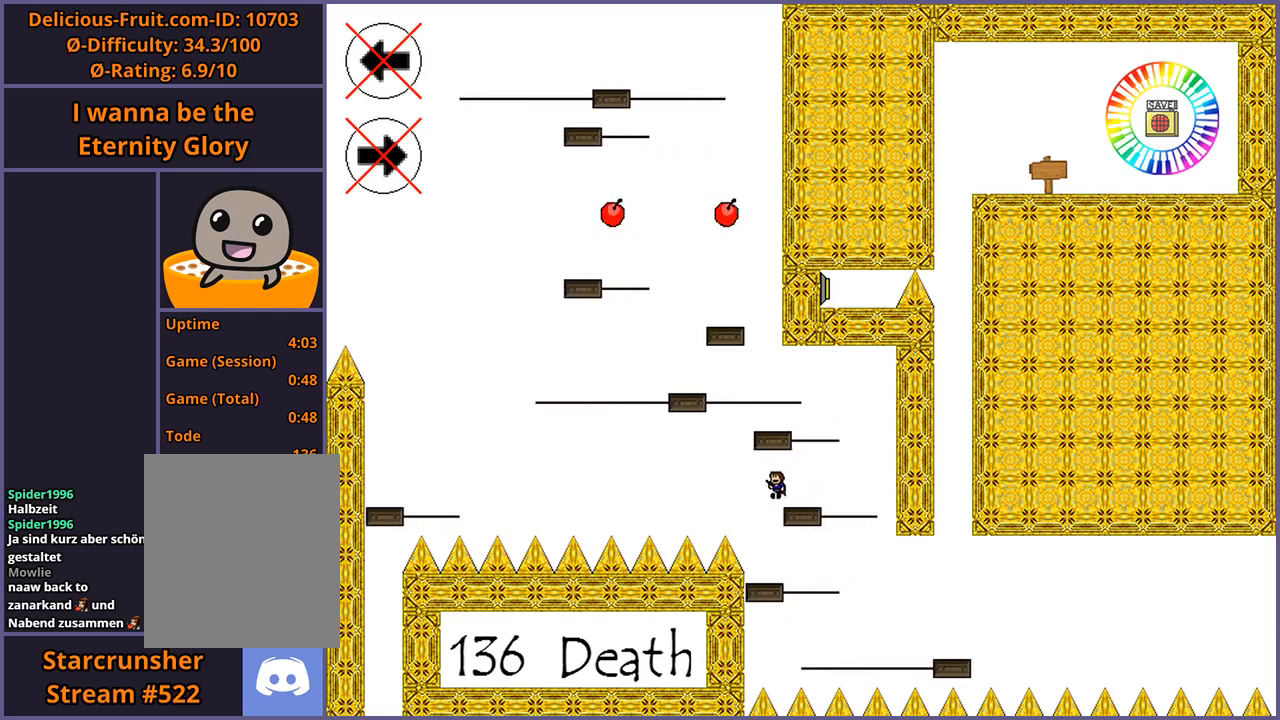
{"keys": [], "events": [[80, "shift_l", "up"], [140, "shift_l", "down"], [360, "shift_l", "up"]]}
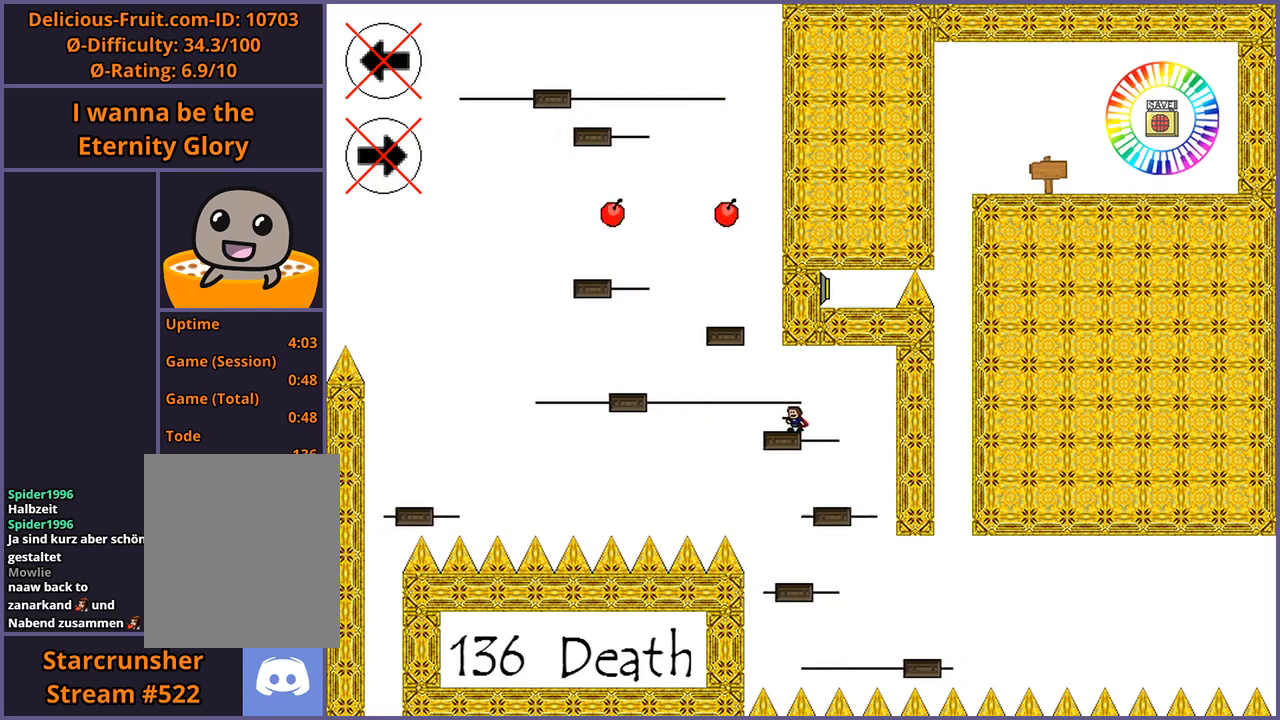
{"keys": [], "events": []}
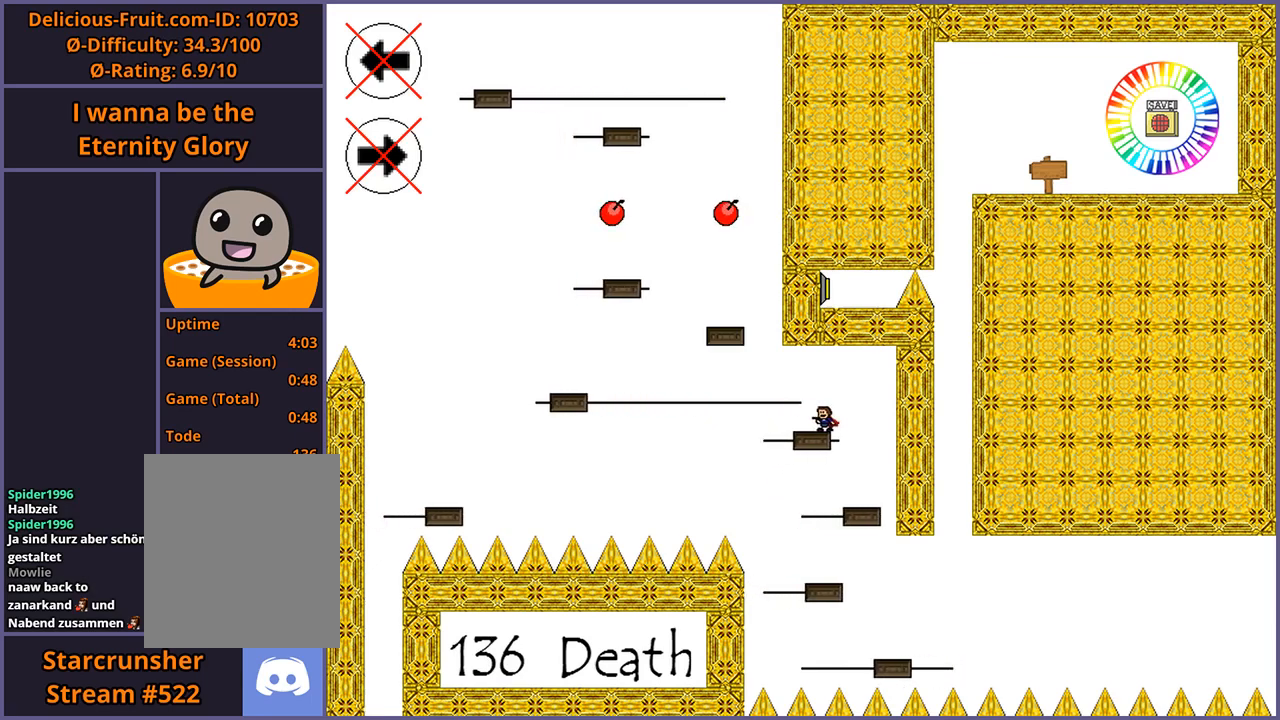
{"keys": [], "events": []}
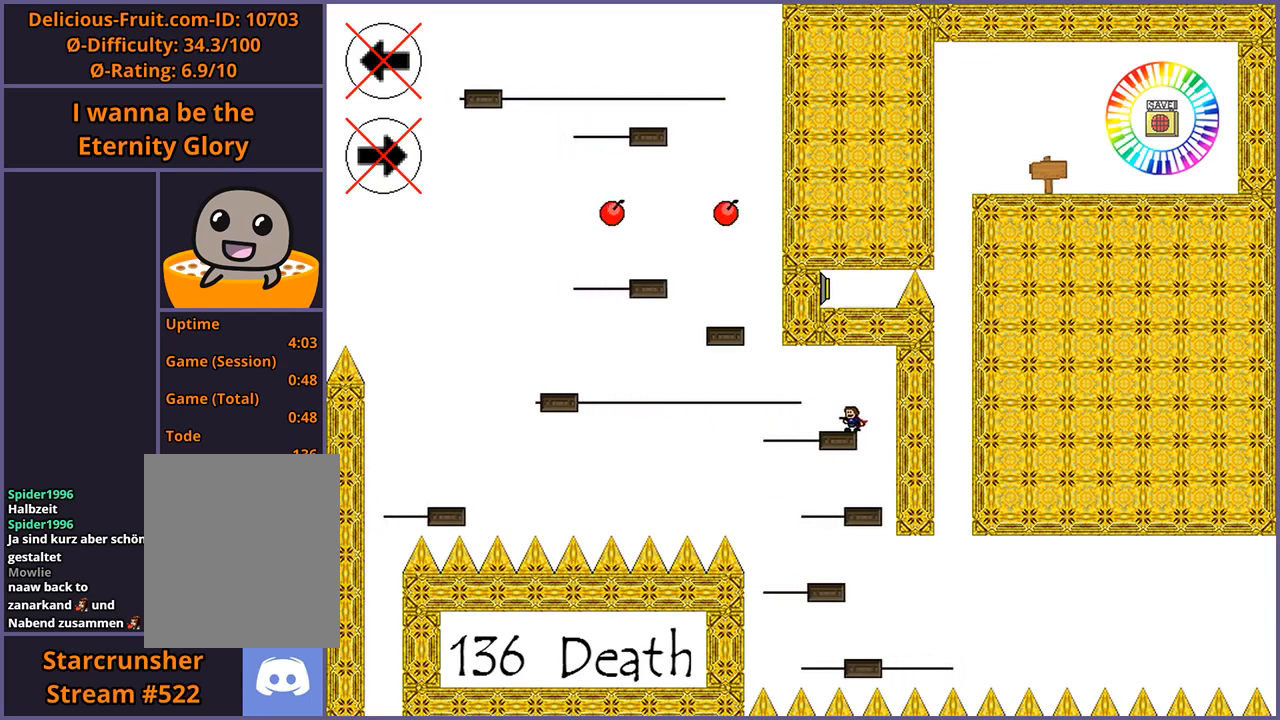
{"keys": [], "events": []}
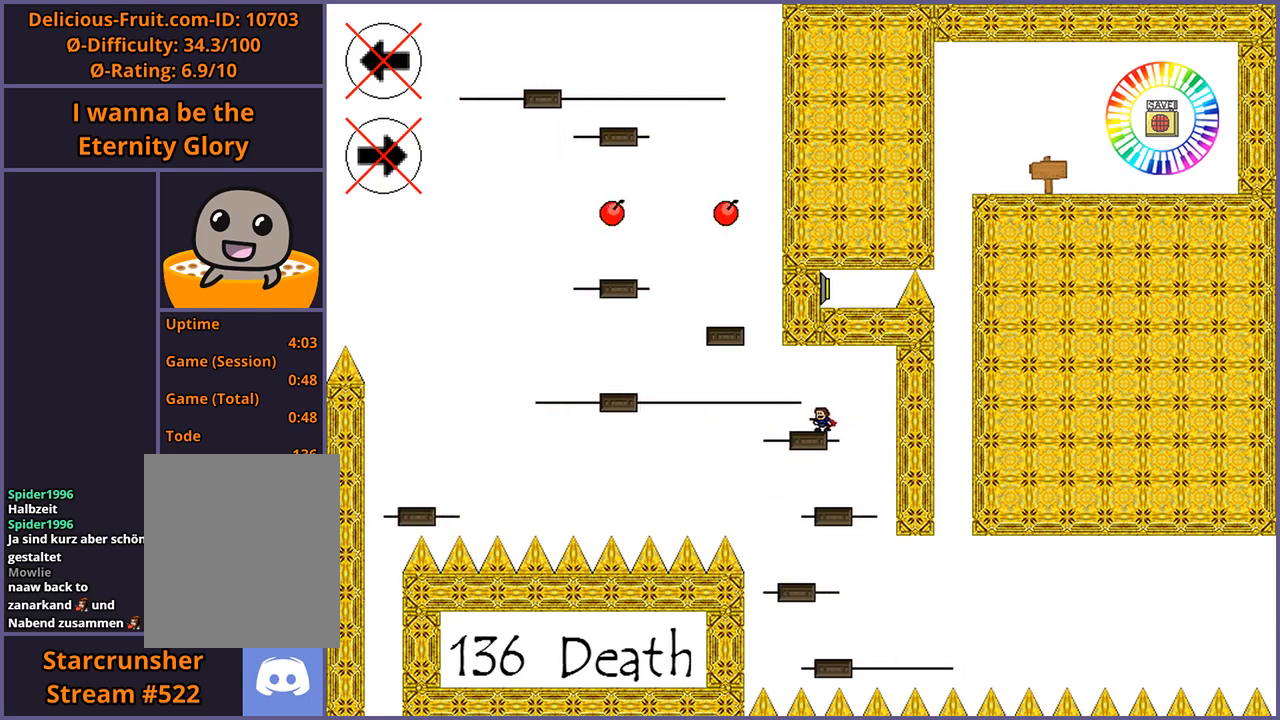
{"keys": [], "events": []}
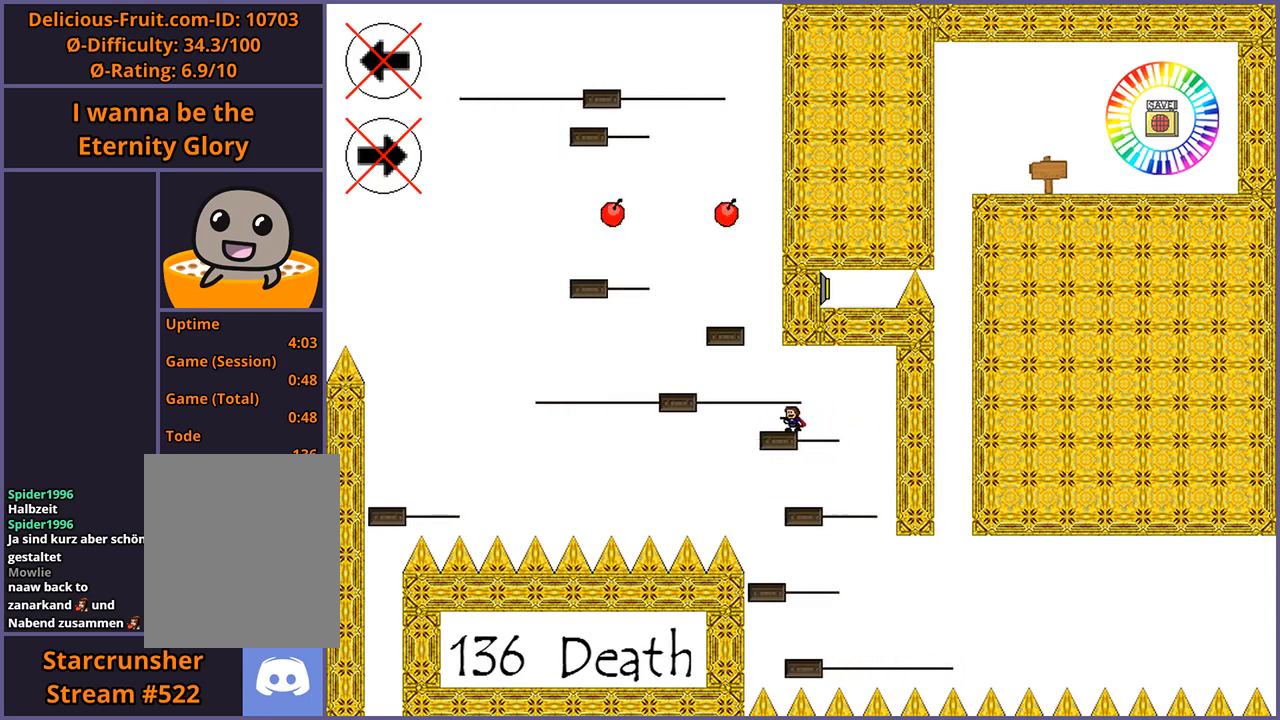
{"keys": [], "events": [[80, "shift_l", "down"], [140, "shift_l", "up"], [360, "shift_l", "down"], [380, "shift_l", "up"]]}
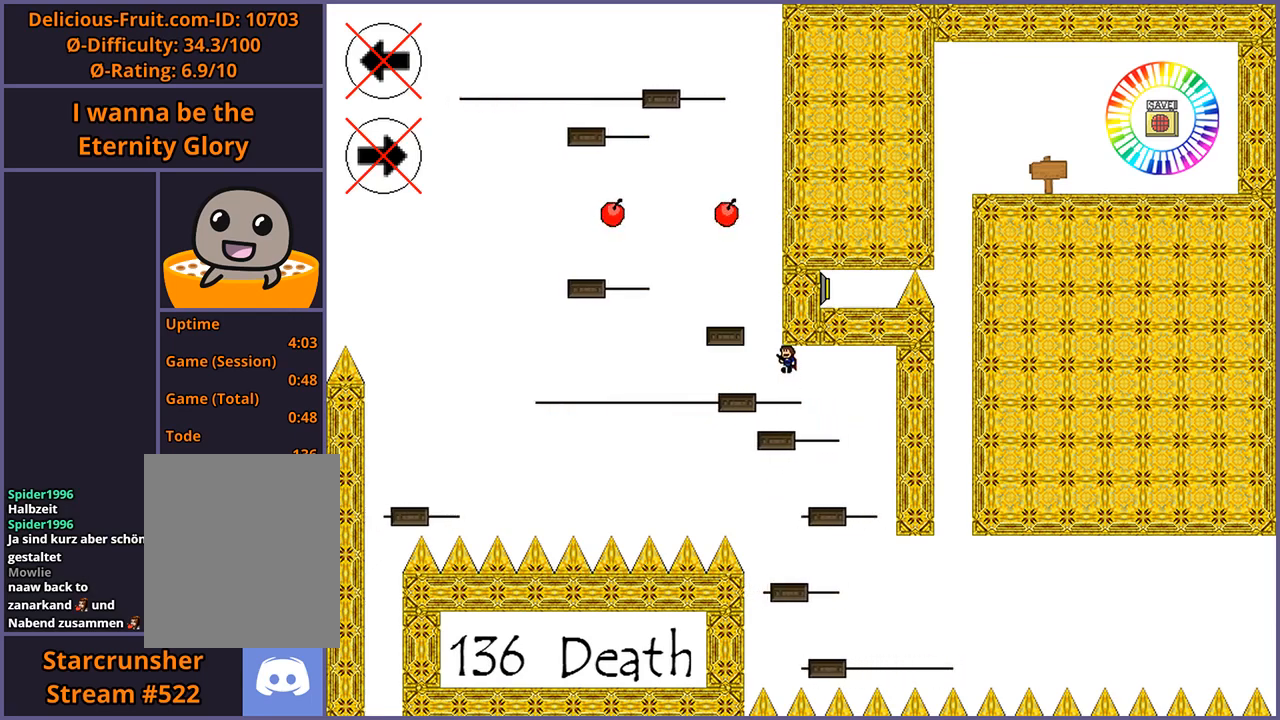
{"keys": [], "events": []}
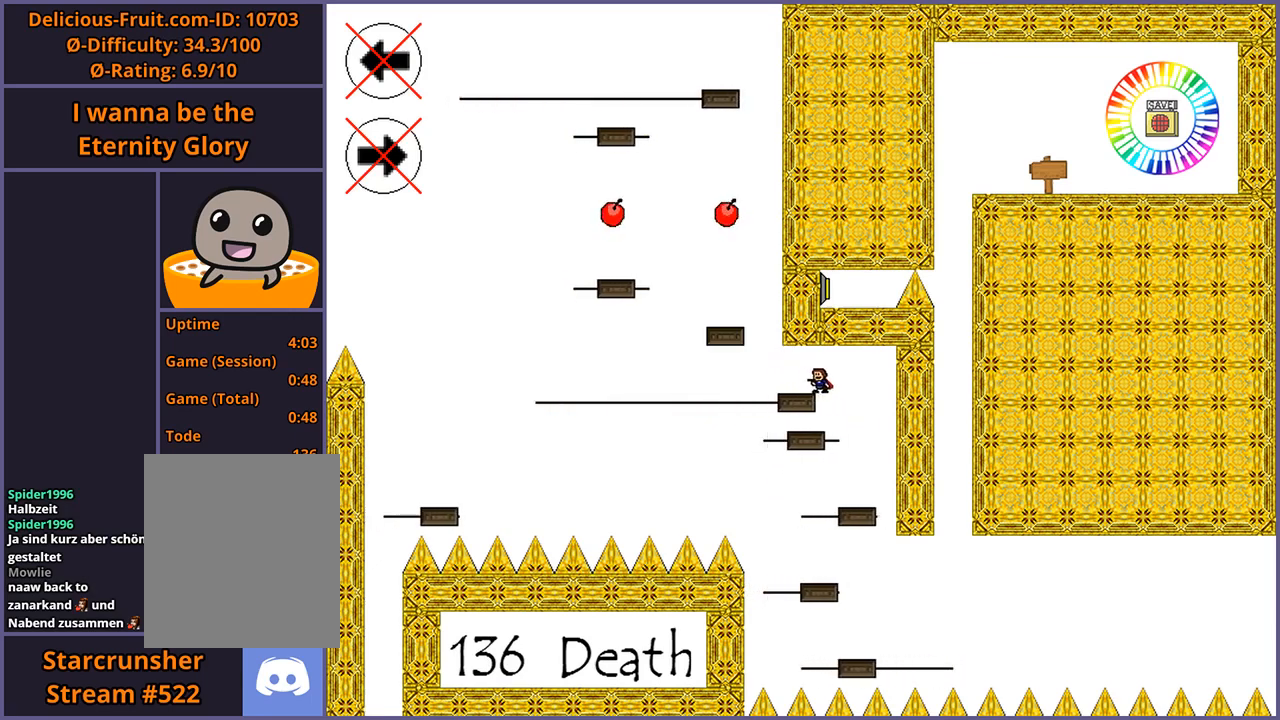
{"keys": [], "events": []}
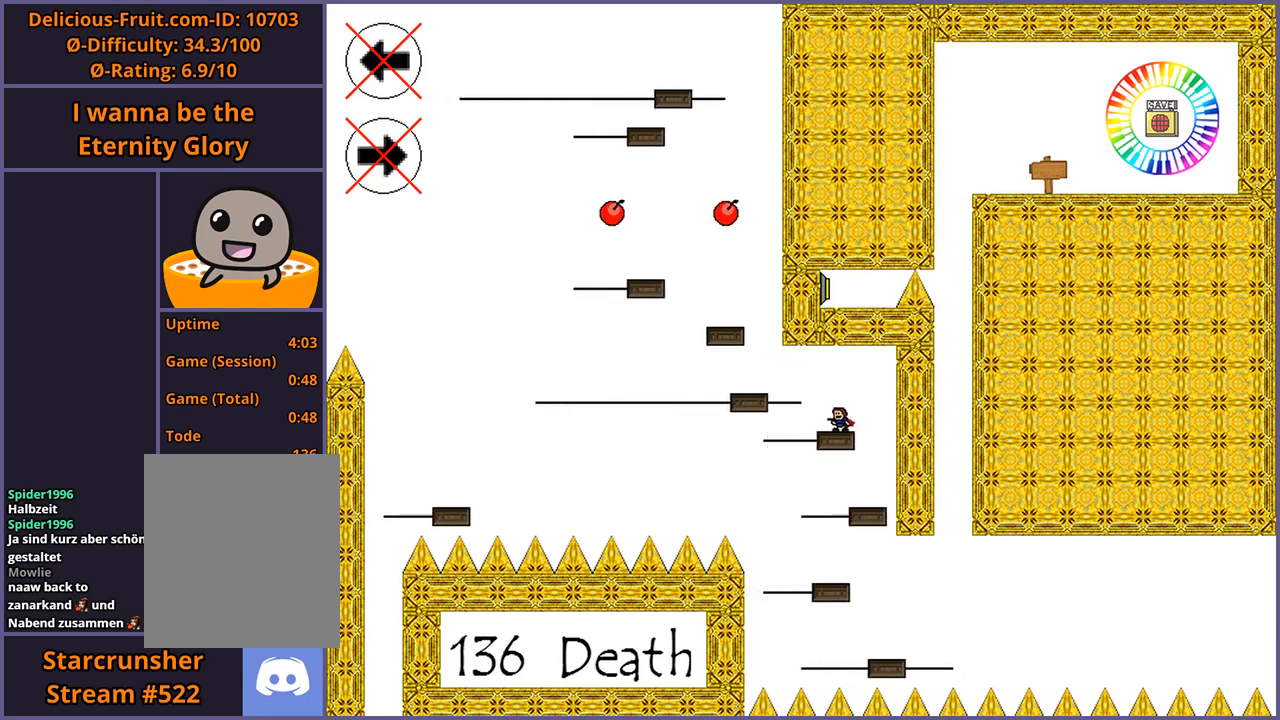
{"keys": [], "events": []}
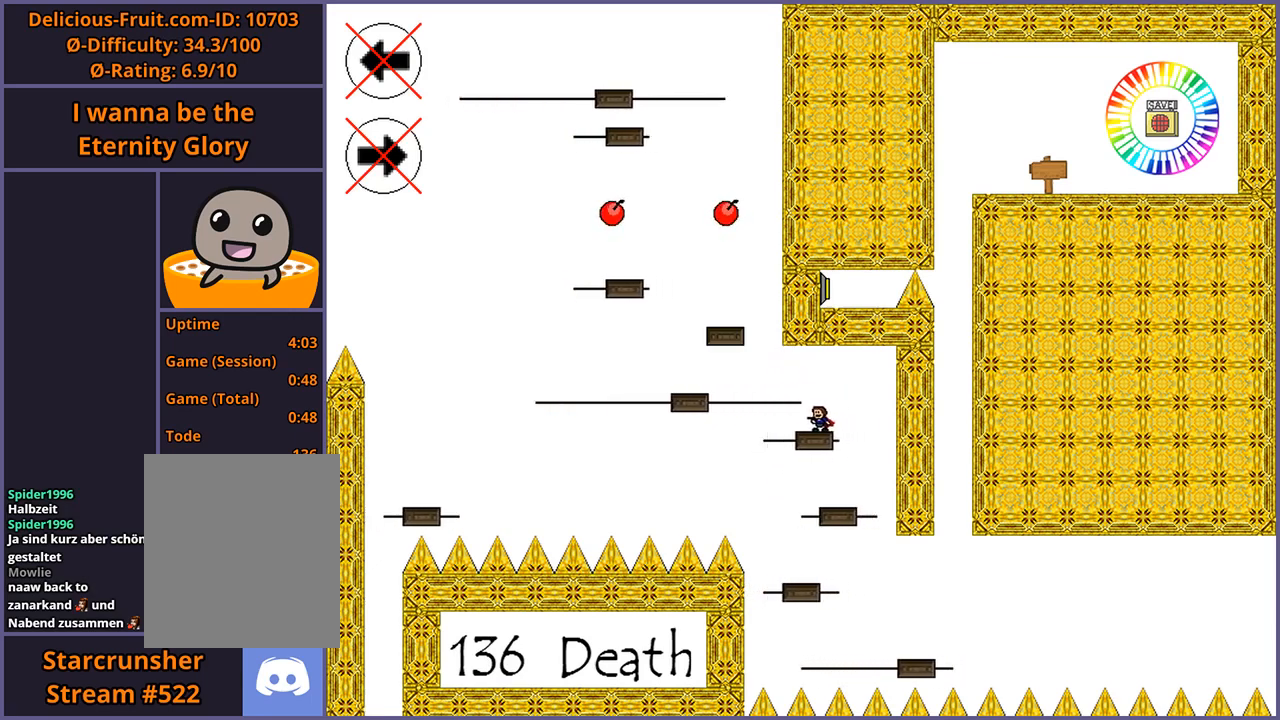
{"keys": [], "events": []}
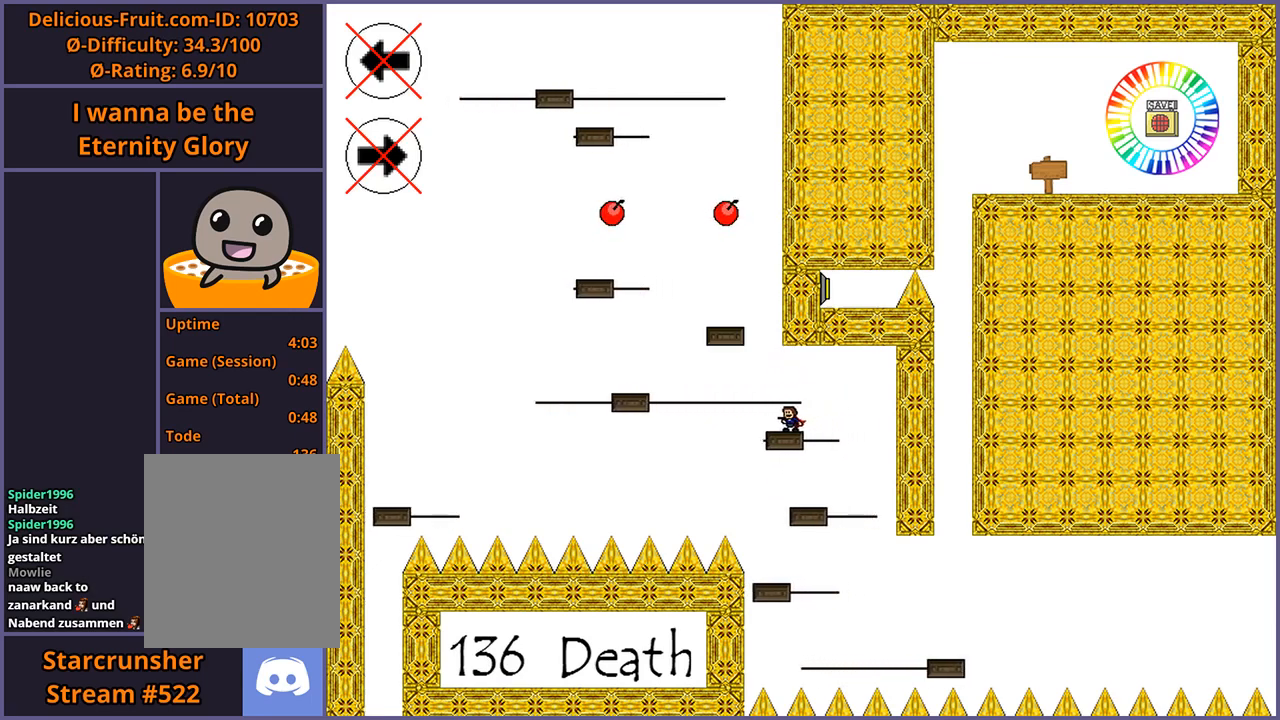
{"keys": [], "events": []}
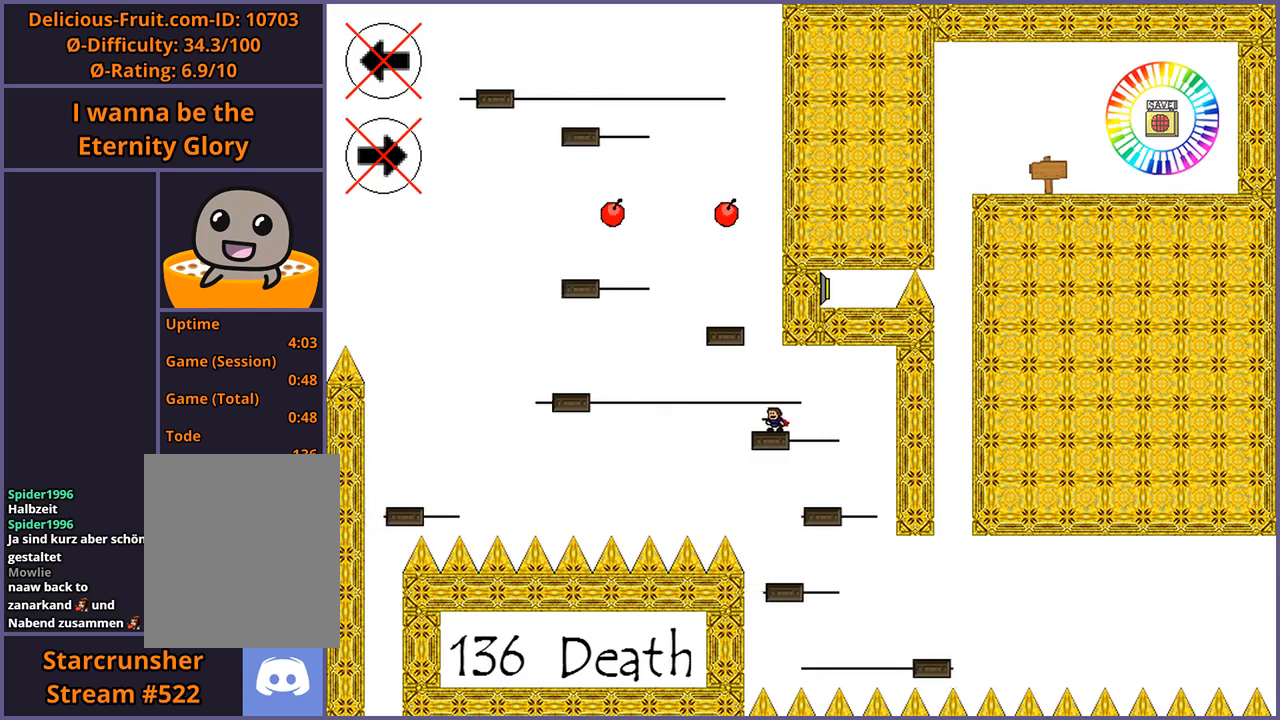
{"keys": [], "events": []}
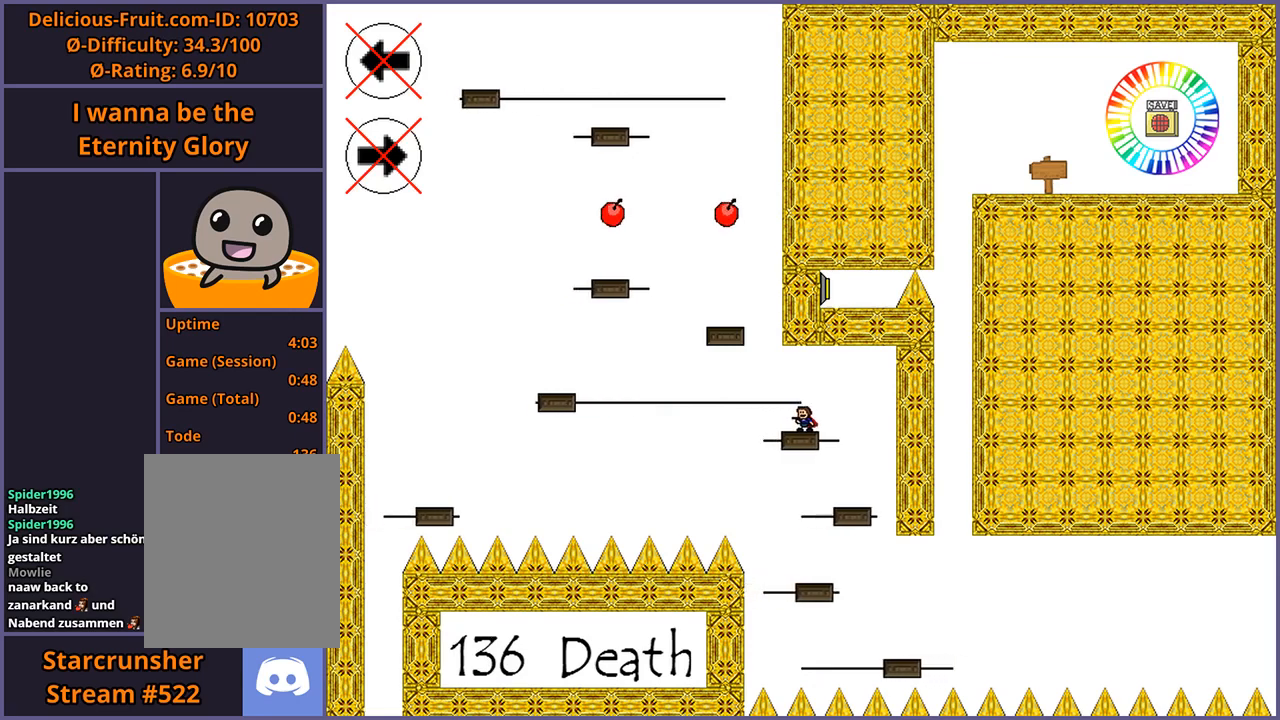
{"keys": [], "events": []}
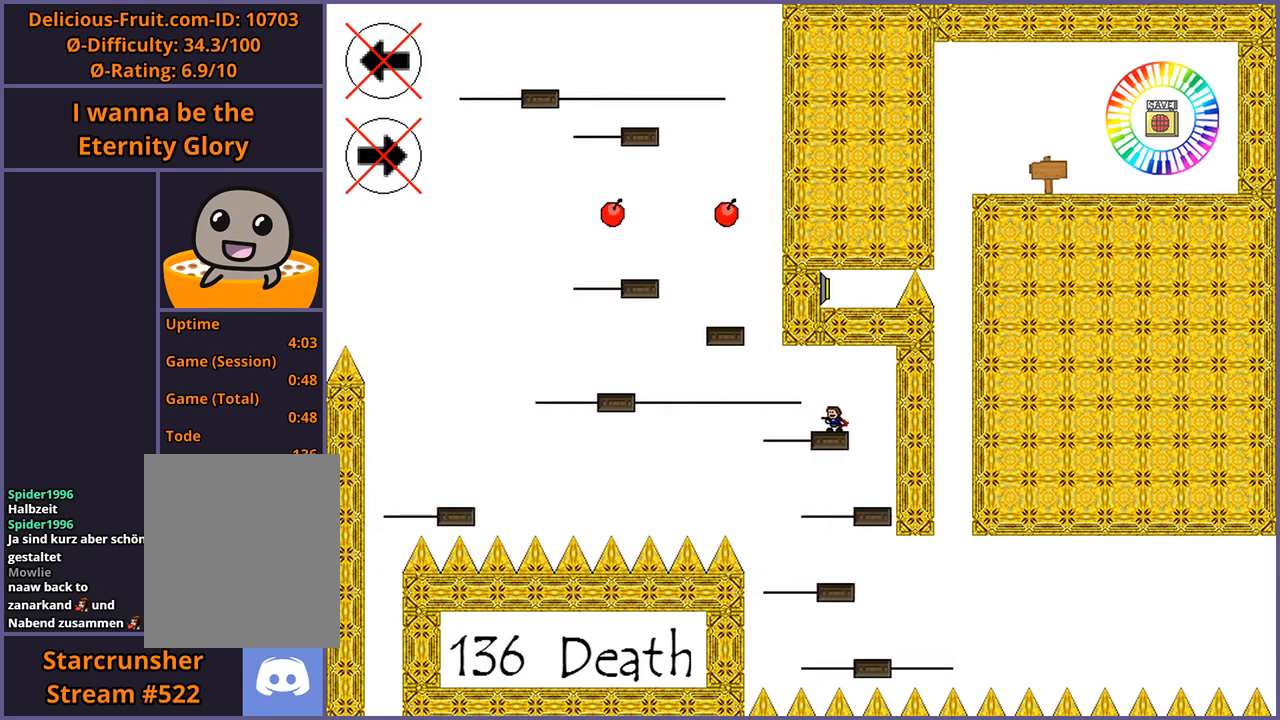
{"keys": [], "events": []}
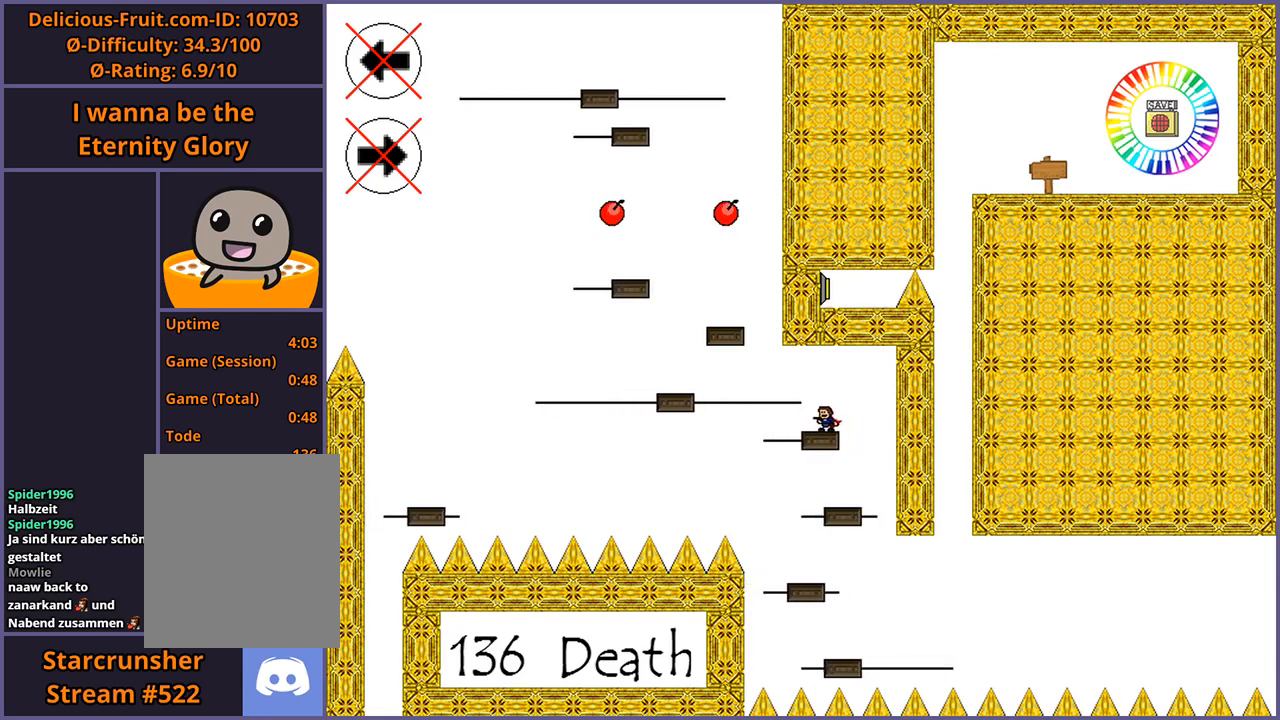
{"keys": [], "events": []}
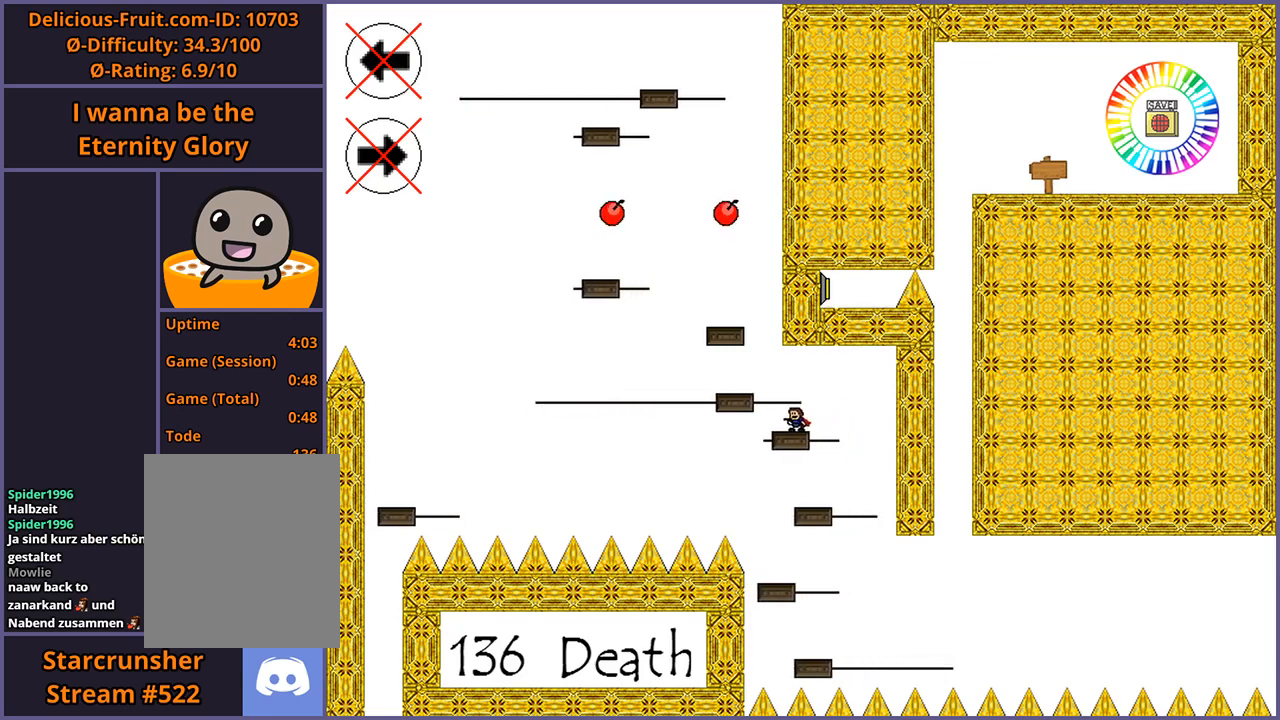
{"keys": [], "events": [[40, "shift_l", "down"], [240, "shift_l", "up"]]}